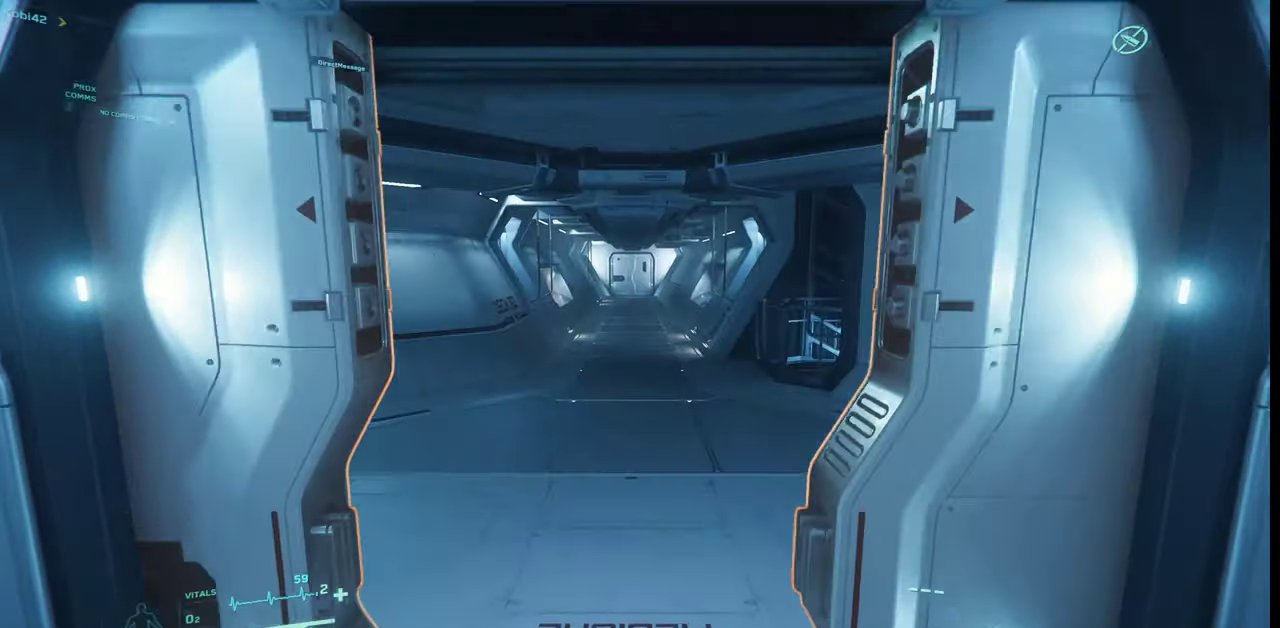
Gameplay with keyboard and mouse; each line is a JSON object with the keys and mouse buttons held at the frame after it. "events" lists presses ("down") and releases ("up") of ".", "/", "0", "1", "2", "3", "4", "5", "6", "7", "8", "9", "a", "alt_l", "alt_r", "b", "backslash", "backspace", "c", "caps_lock", "comma", "ctrl_l", "ctrl_r", "d", "e", "equals", "escape", "f", "f1", "f10", "f11", "f12", "f2", "f3", "f4", "f5", "f6", "f7", "f8", "f9", "g", "h", "i", "j", "k", "l", "lbracket", "m", "minus", "n", "o", "p", "q", "quote", "r", "rbracket", "return", "s", "semicolon", "shift_l", "shift_r", "space", "super_l", "super_r", "t", "tab", "tilde", "u", "v", "w", "x", "y", "z", "mouse_left", "mouse_wheel", "mouse_right" and "mouse_mb4" between this image and that frame as [ms after this image, input, new state], when the widget could be followed in between. "mouse_left", "mouse_wheel", "mouse_right", "mouse_mb4" = the "left", "wheel", "right", "mb4" buttons of the "mouse" list. No other keys are recorded. "wheel" means that the mouse wheel is clicked or scrolled. Mouse movement is not recorded.
{"keys": ["w"], "mouse": [], "events": []}
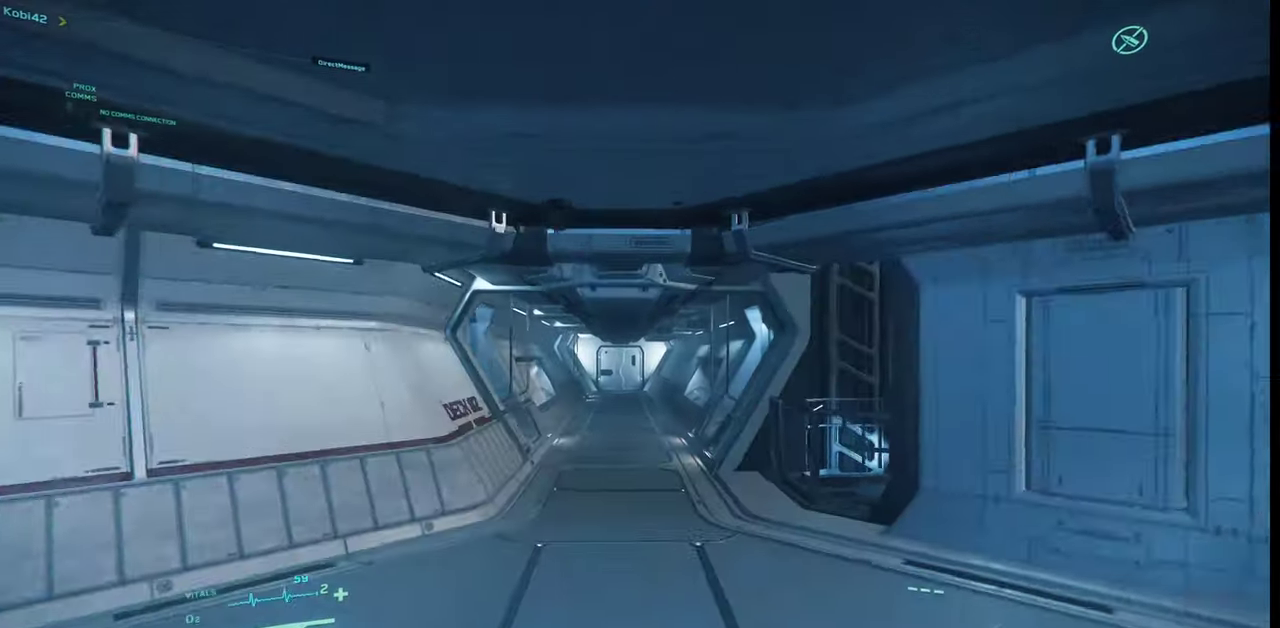
{"keys": ["w"], "mouse": [], "events": []}
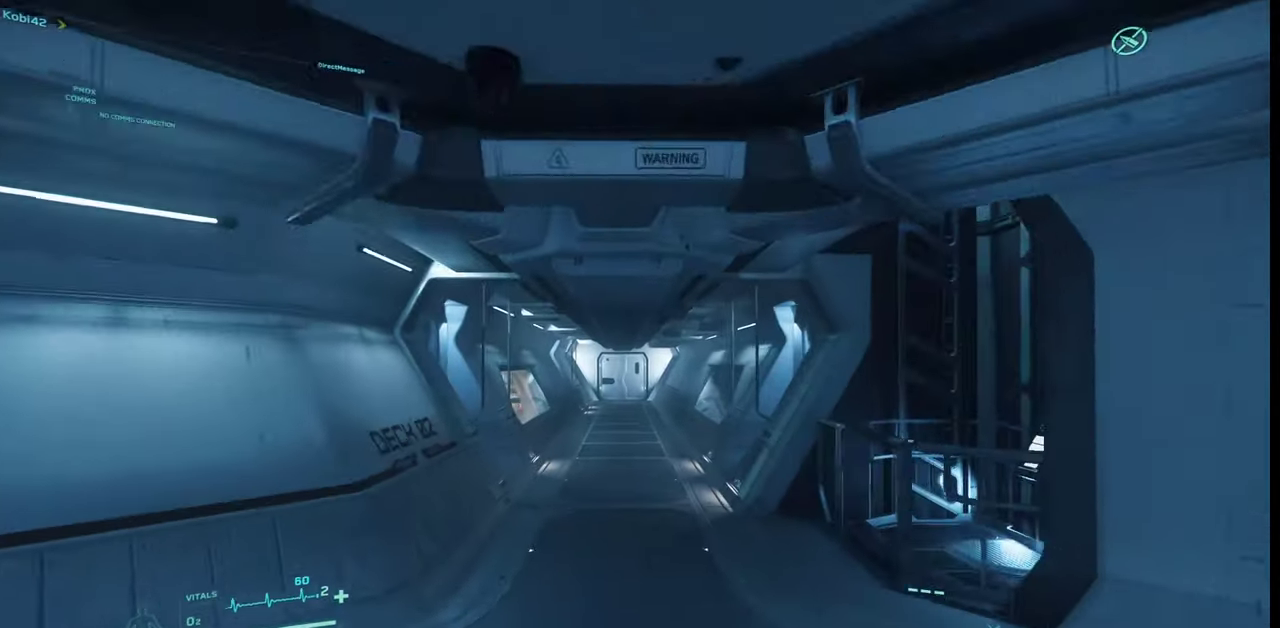
{"keys": ["w"], "mouse": [], "events": []}
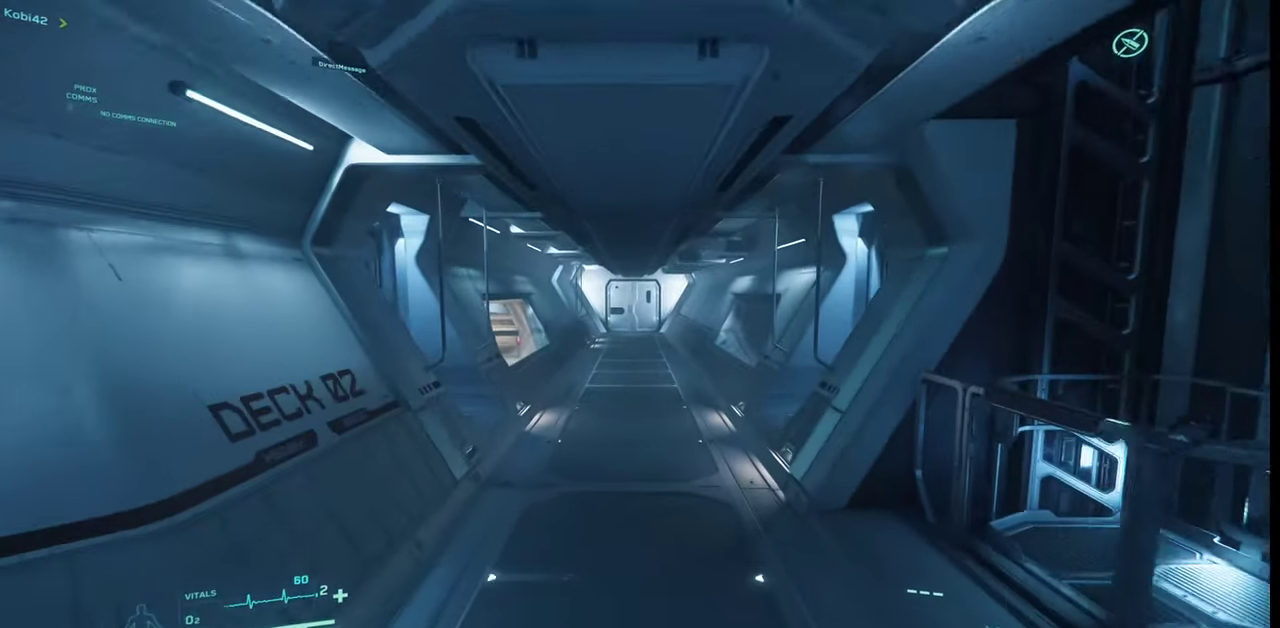
{"keys": ["w"], "mouse": [], "events": []}
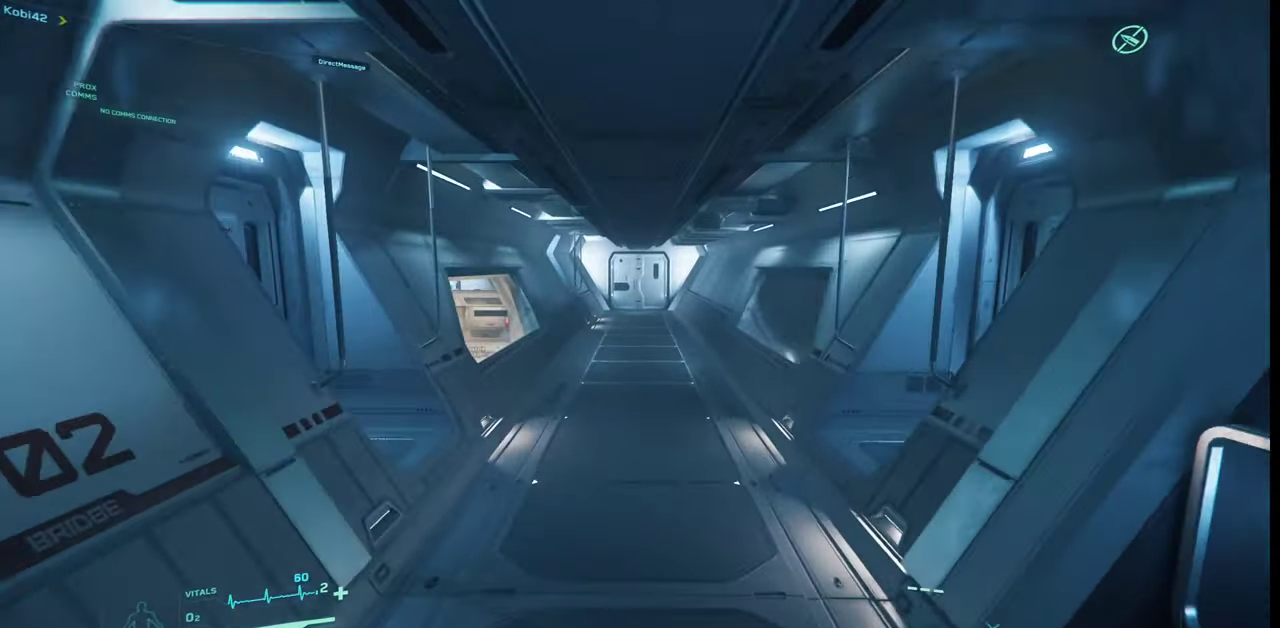
{"keys": ["w"], "mouse": [], "events": []}
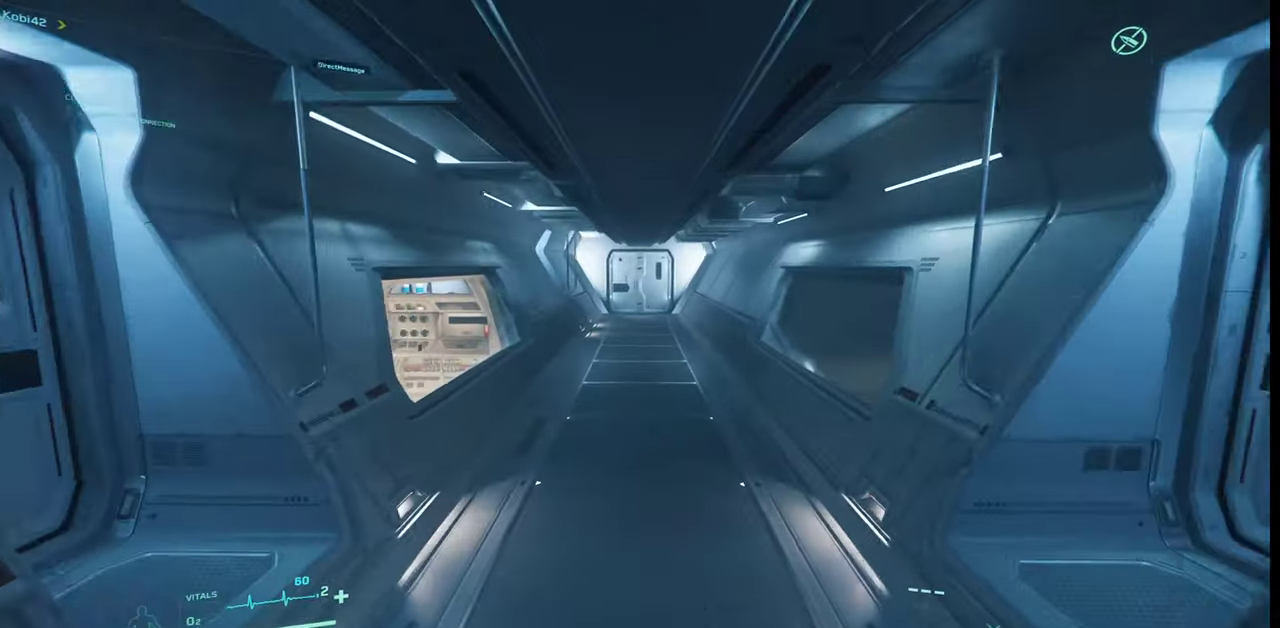
{"keys": ["w"], "mouse": [], "events": []}
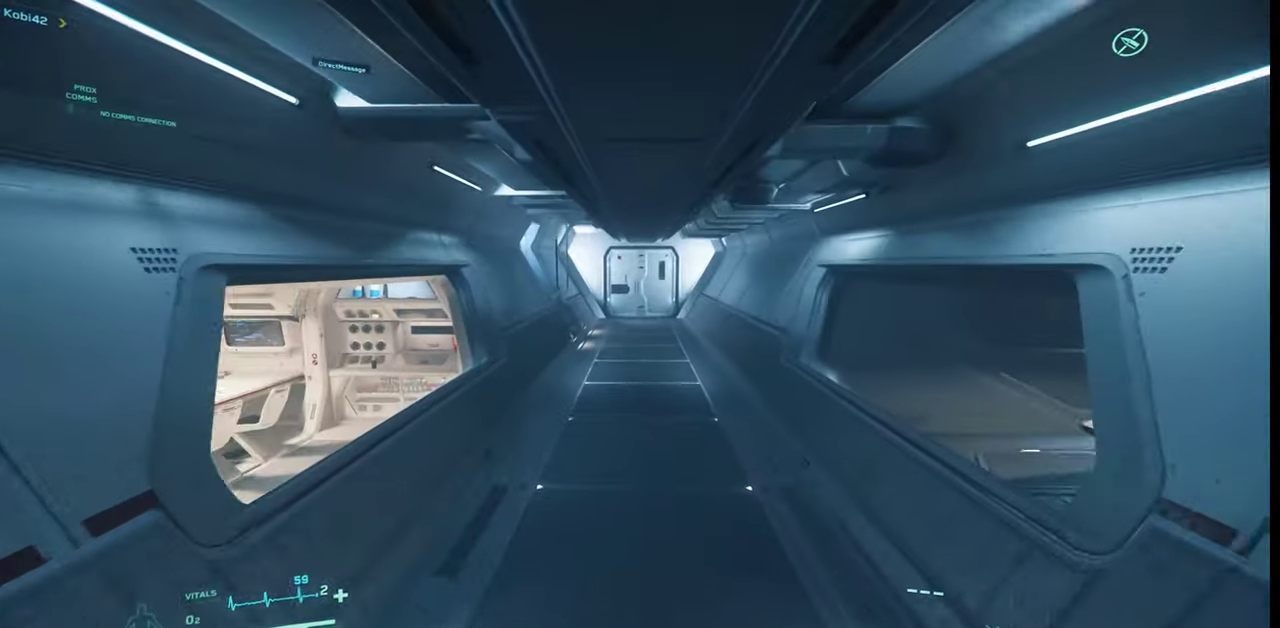
{"keys": ["w"], "mouse": [], "events": []}
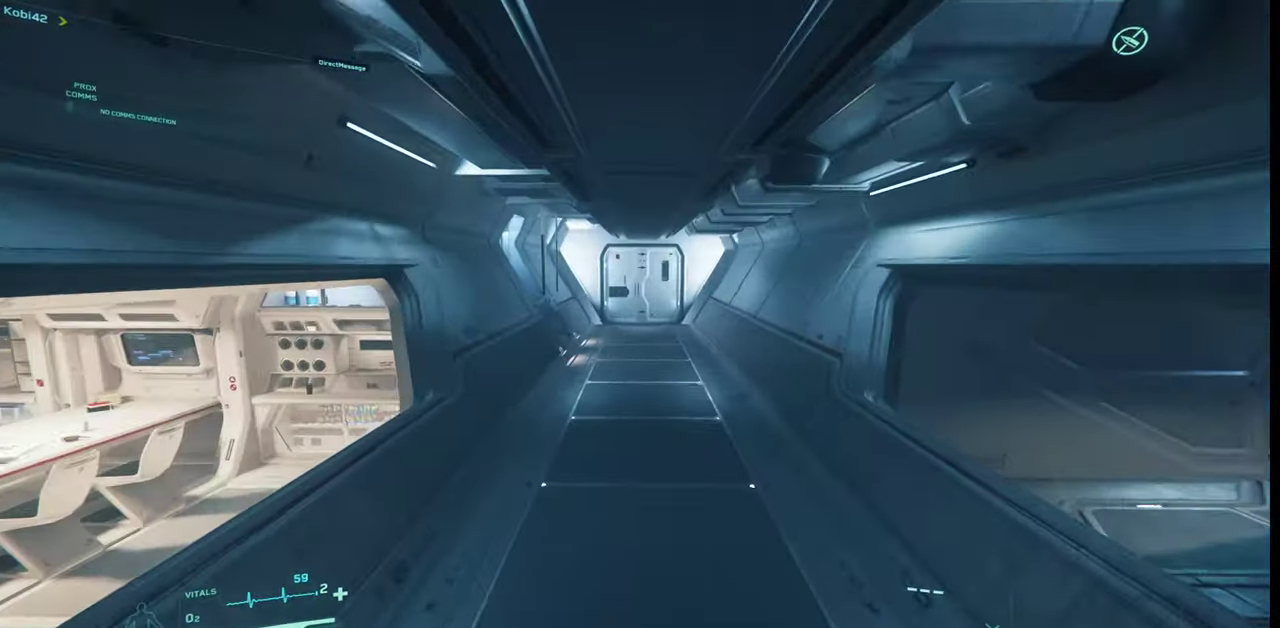
{"keys": ["w"], "mouse": [], "events": []}
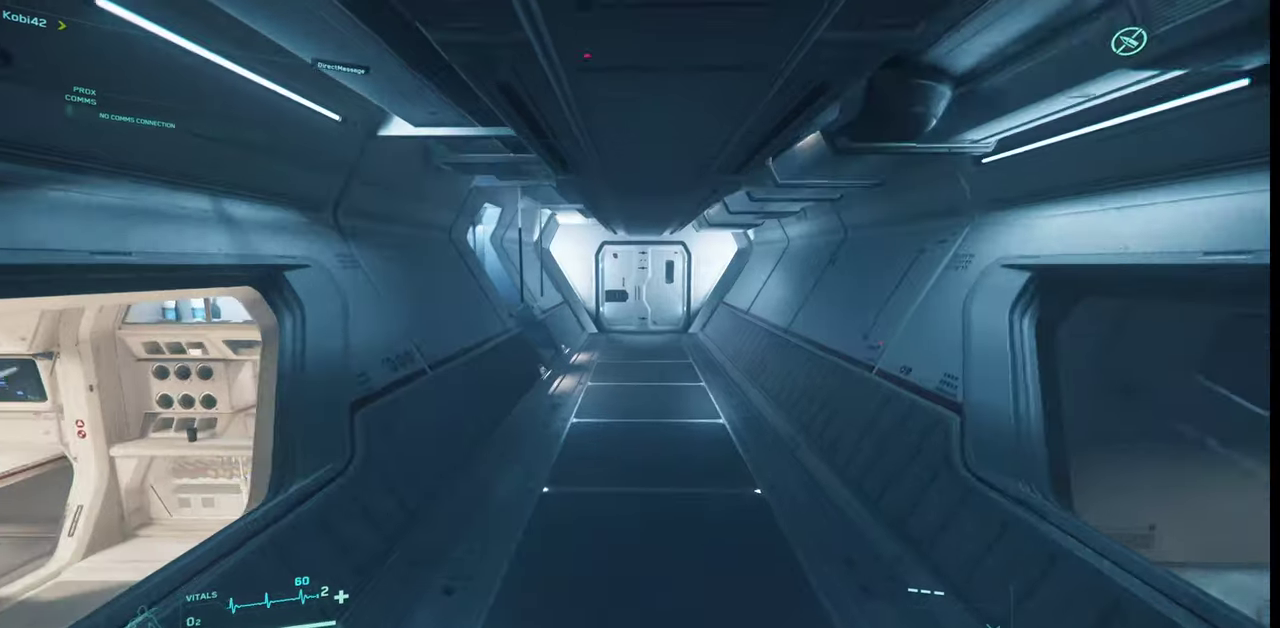
{"keys": ["w"], "mouse": [], "events": []}
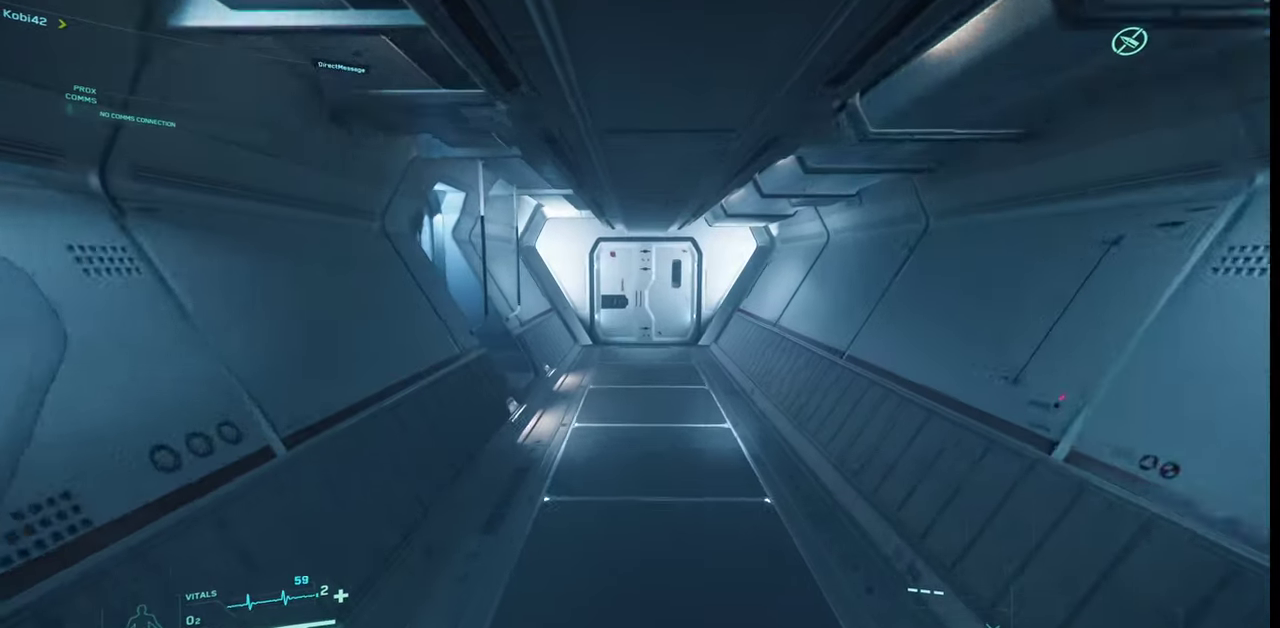
{"keys": ["w"], "mouse": [], "events": []}
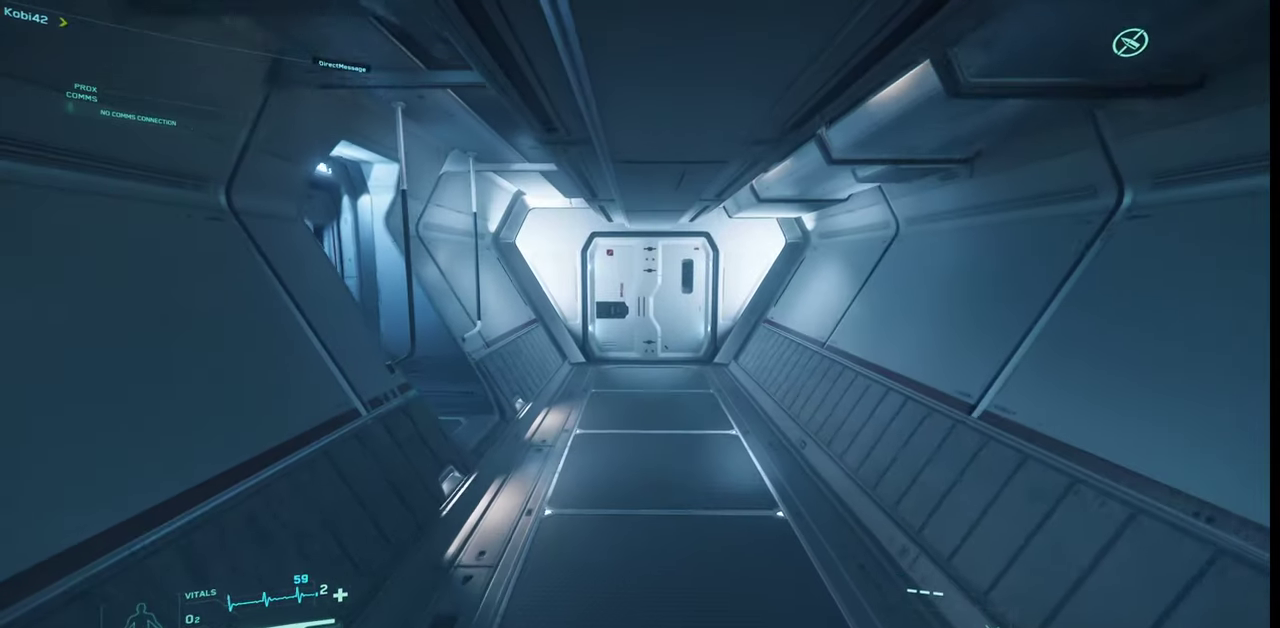
{"keys": ["w"], "mouse": [], "events": []}
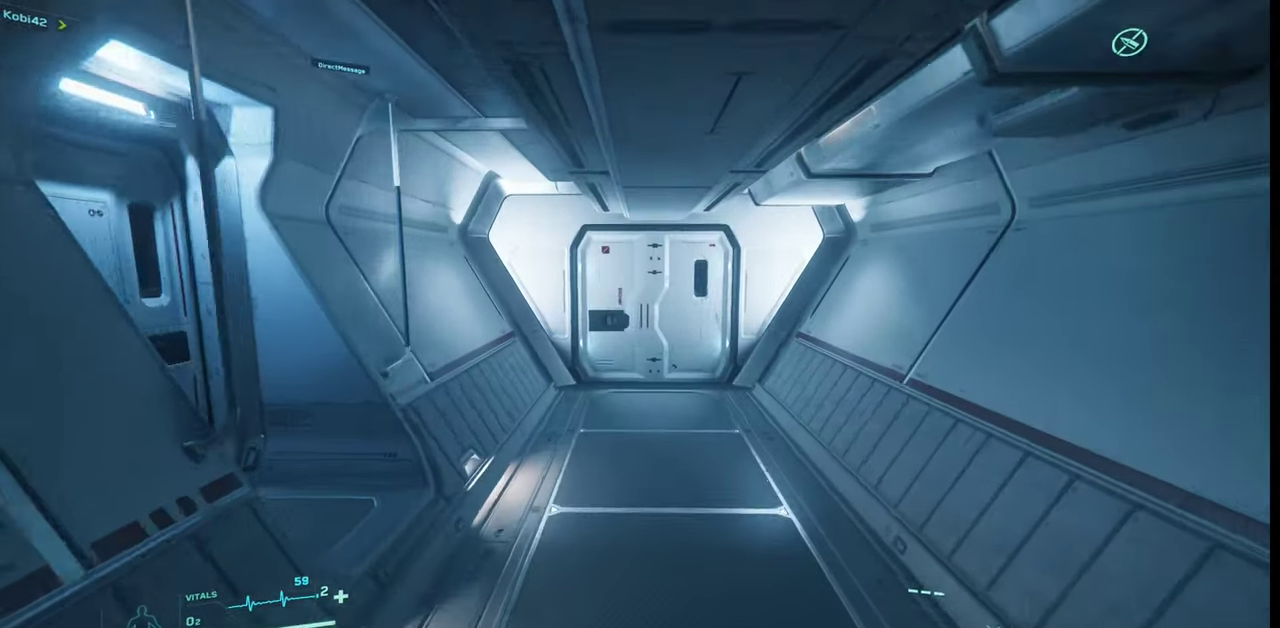
{"keys": ["w"], "mouse": [], "events": []}
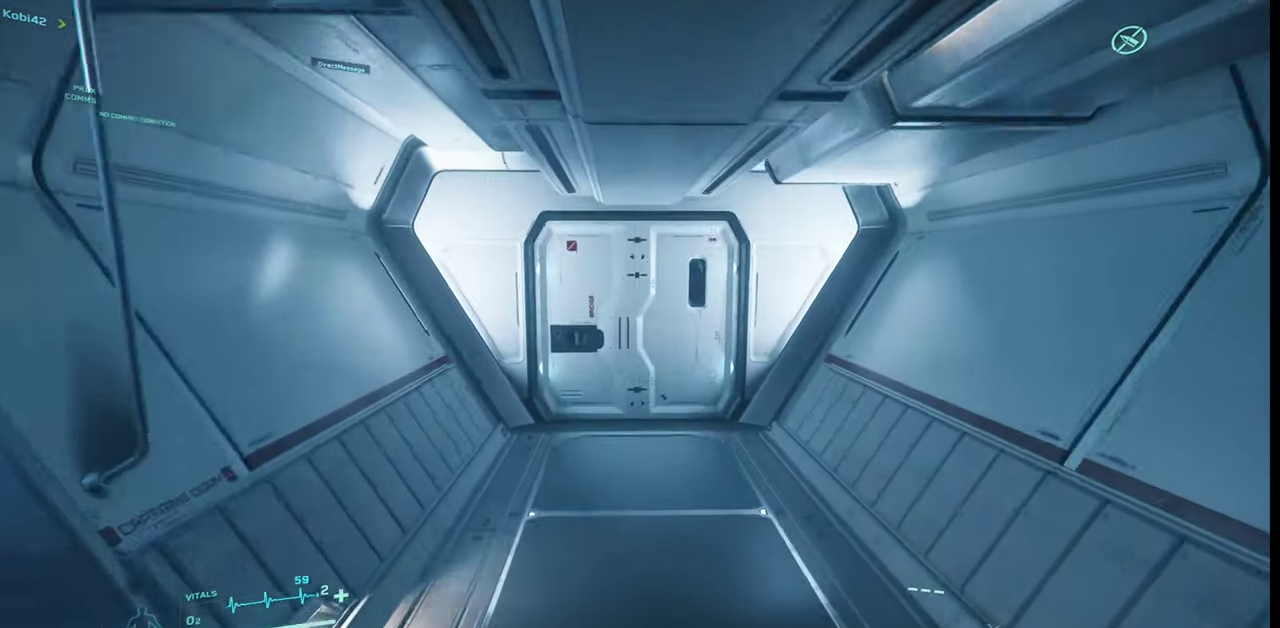
{"keys": ["w"], "mouse": [], "events": []}
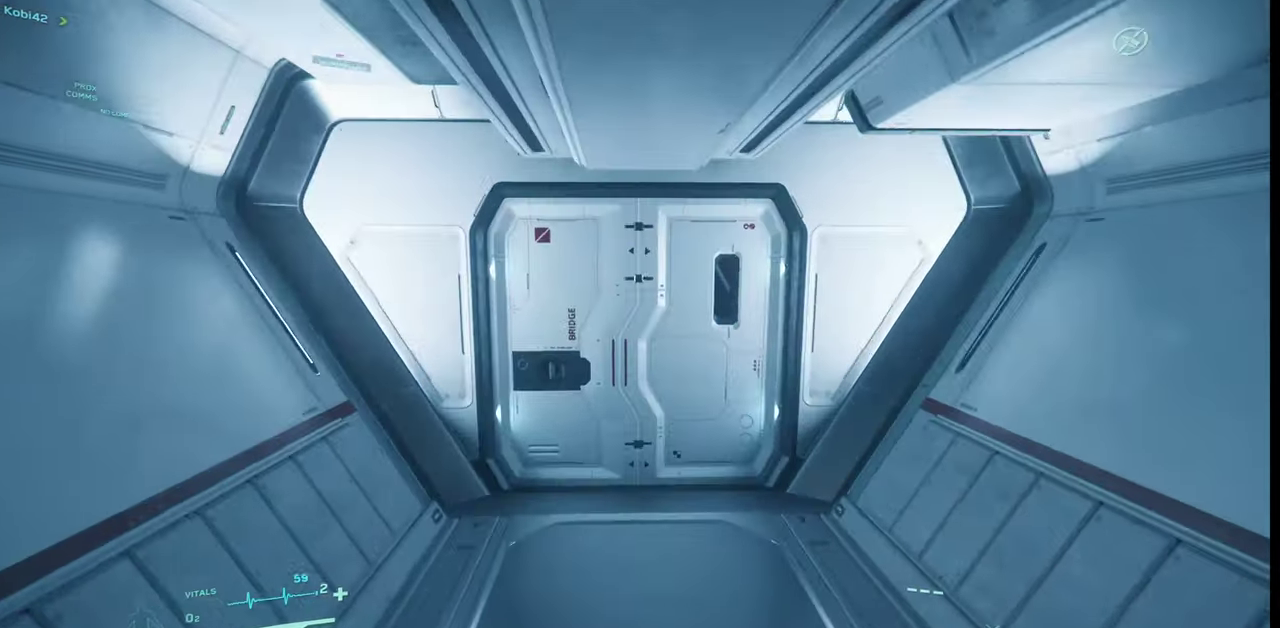
{"keys": ["w"], "mouse": [], "events": []}
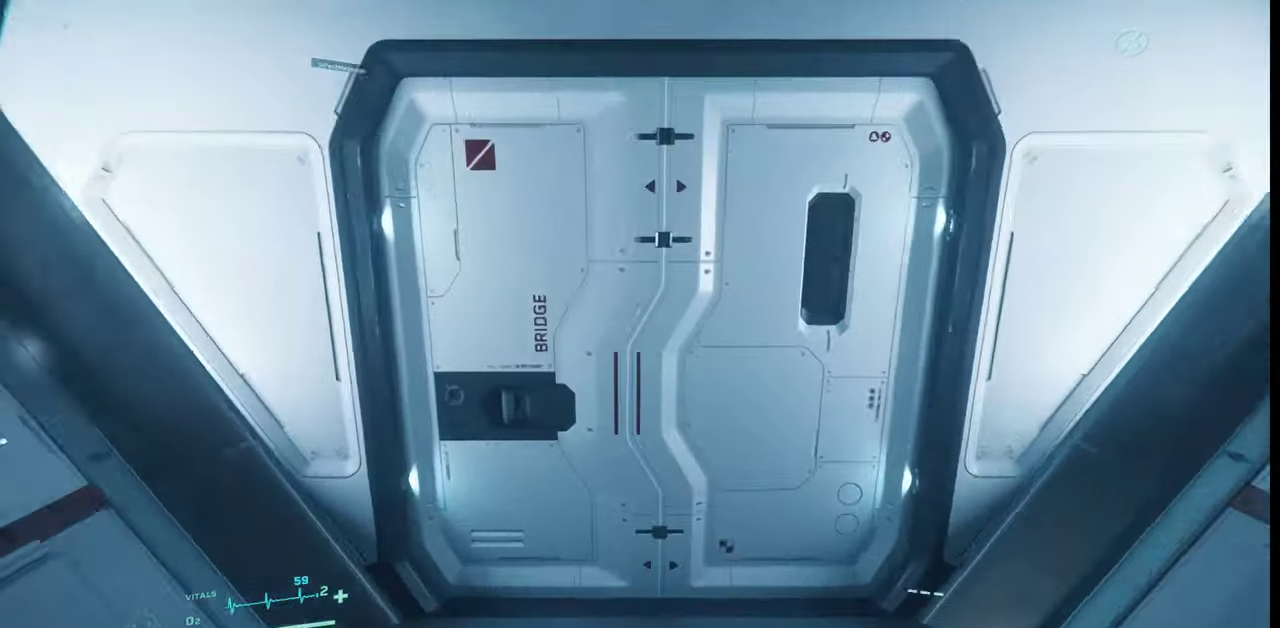
{"keys": [], "mouse": [], "events": [[167, "w", "up"], [200, "mouse_left", "down"], [334, "f", "down"], [367, "mouse_left", "up"], [500, "f", "up"]]}
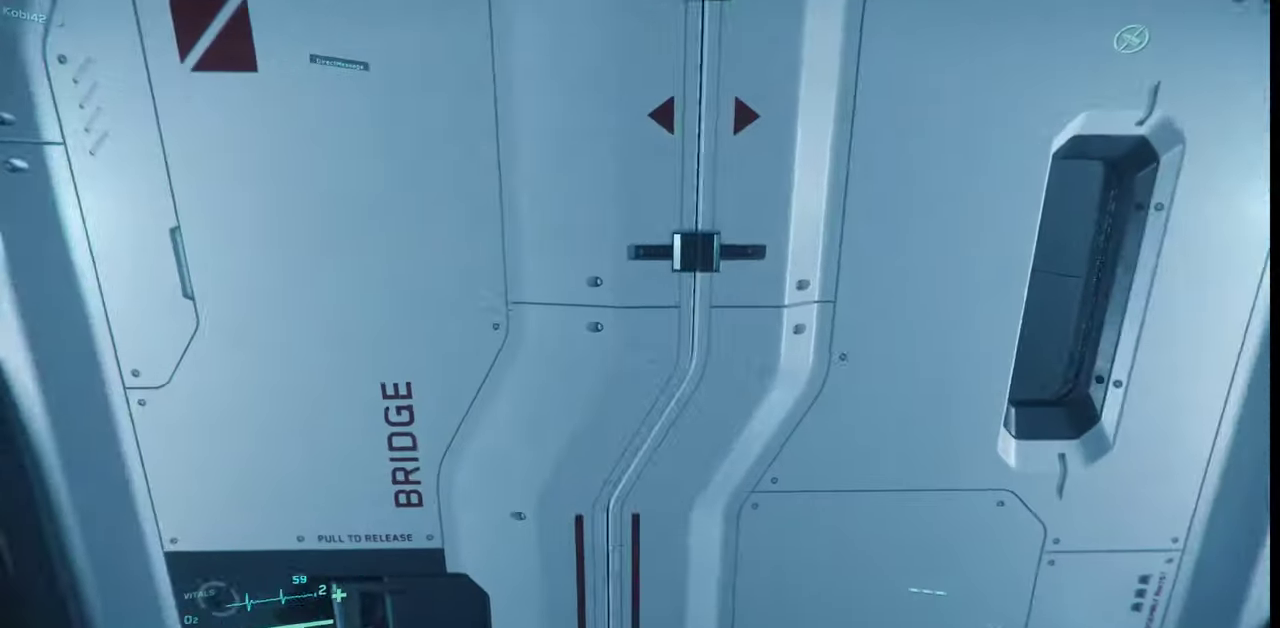
{"keys": ["w"], "mouse": [], "events": [[400, "w", "down"]]}
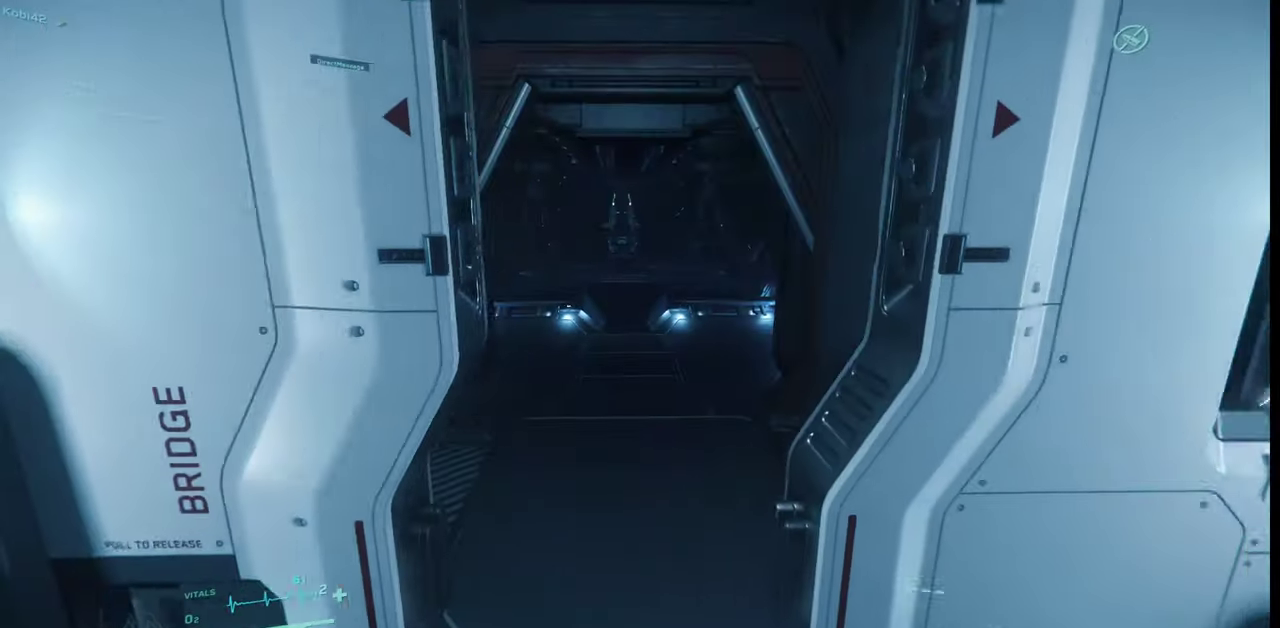
{"keys": ["w"], "mouse": [], "events": []}
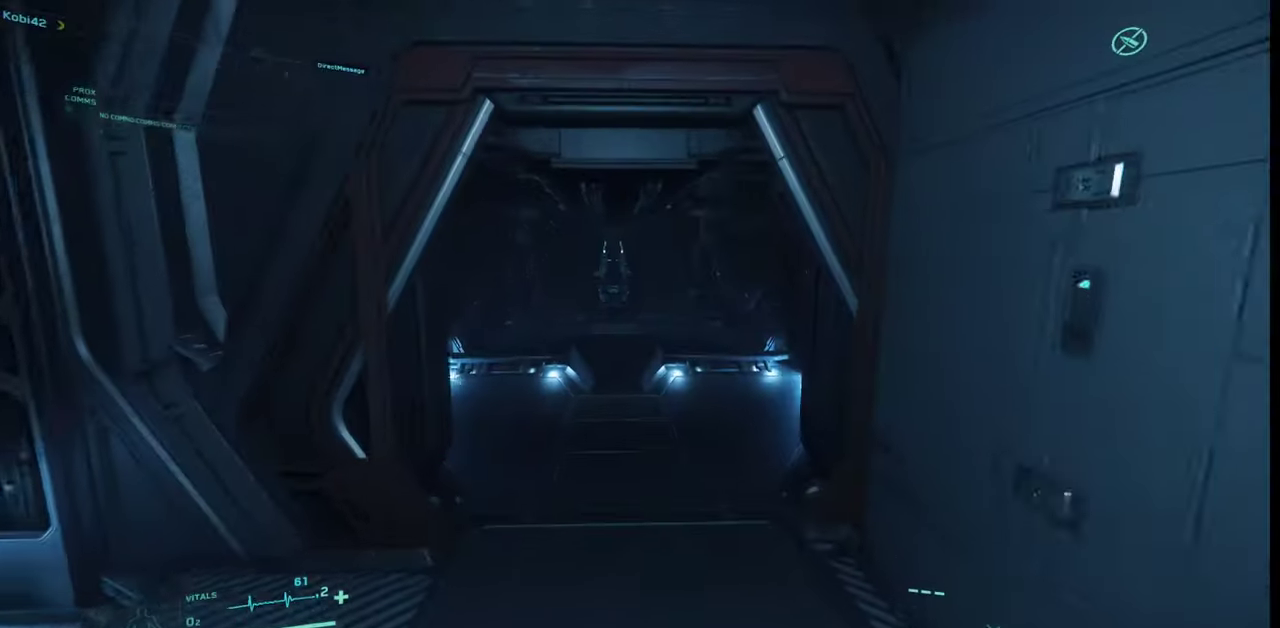
{"keys": ["w"], "mouse": [], "events": []}
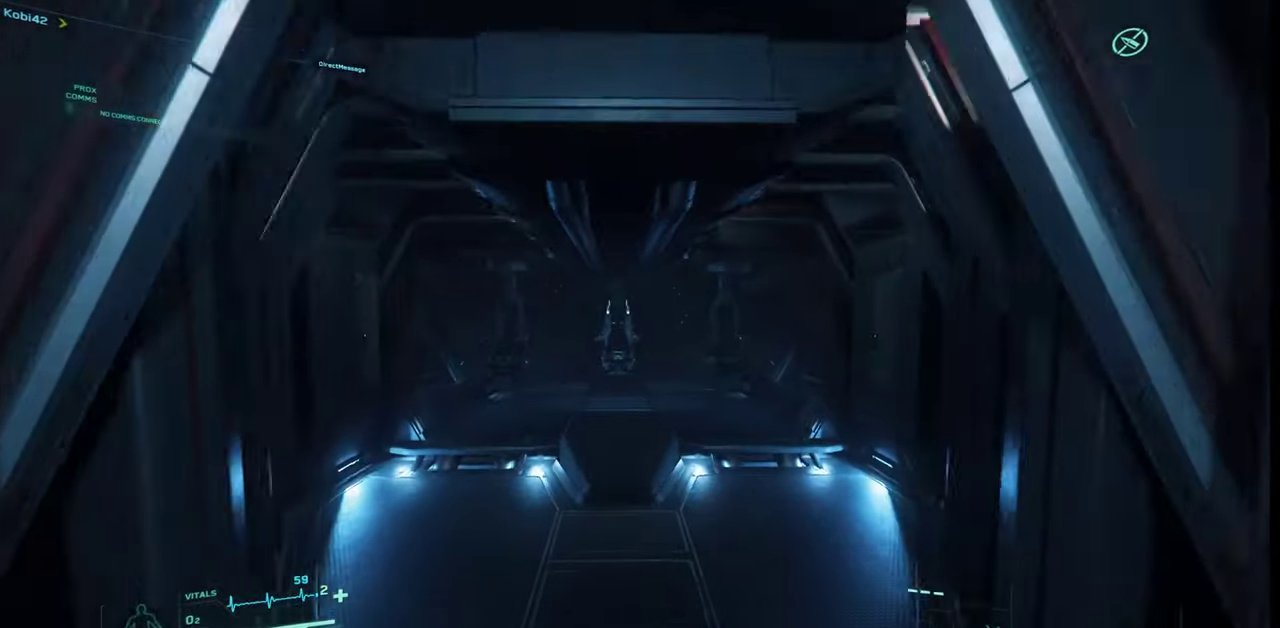
{"keys": ["w"], "mouse": [], "events": []}